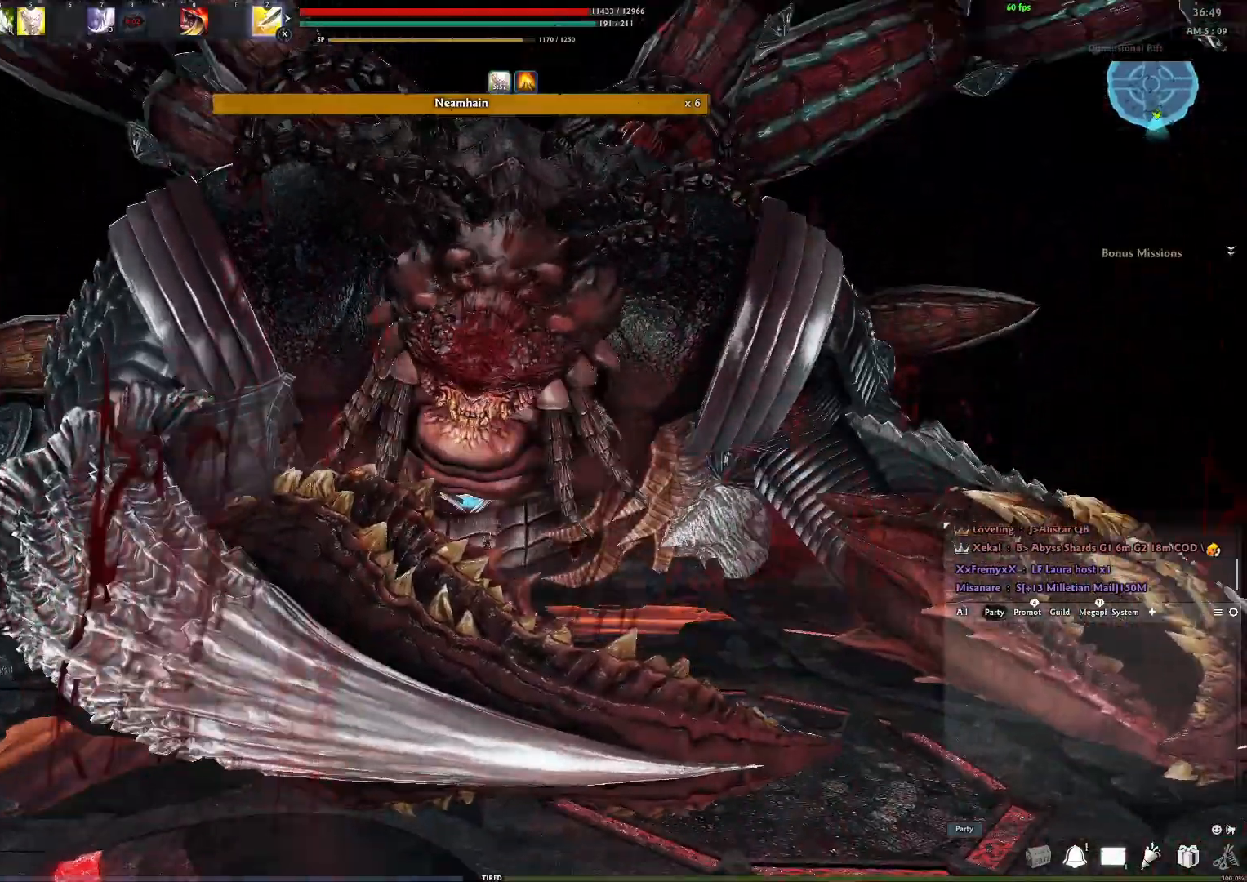
Gameplay with a controller (Xbox layout); each line is a JSON object with the inputs held at the frame after it. "events" lists button and stick changes between this image and that frame as [ms after this image, input, new state], when the widget could be followed in between.
{"buttons": [], "left_stick": "center", "right_stick": "center", "events": [[350, "B", "down"], [433, "B", "up"]]}
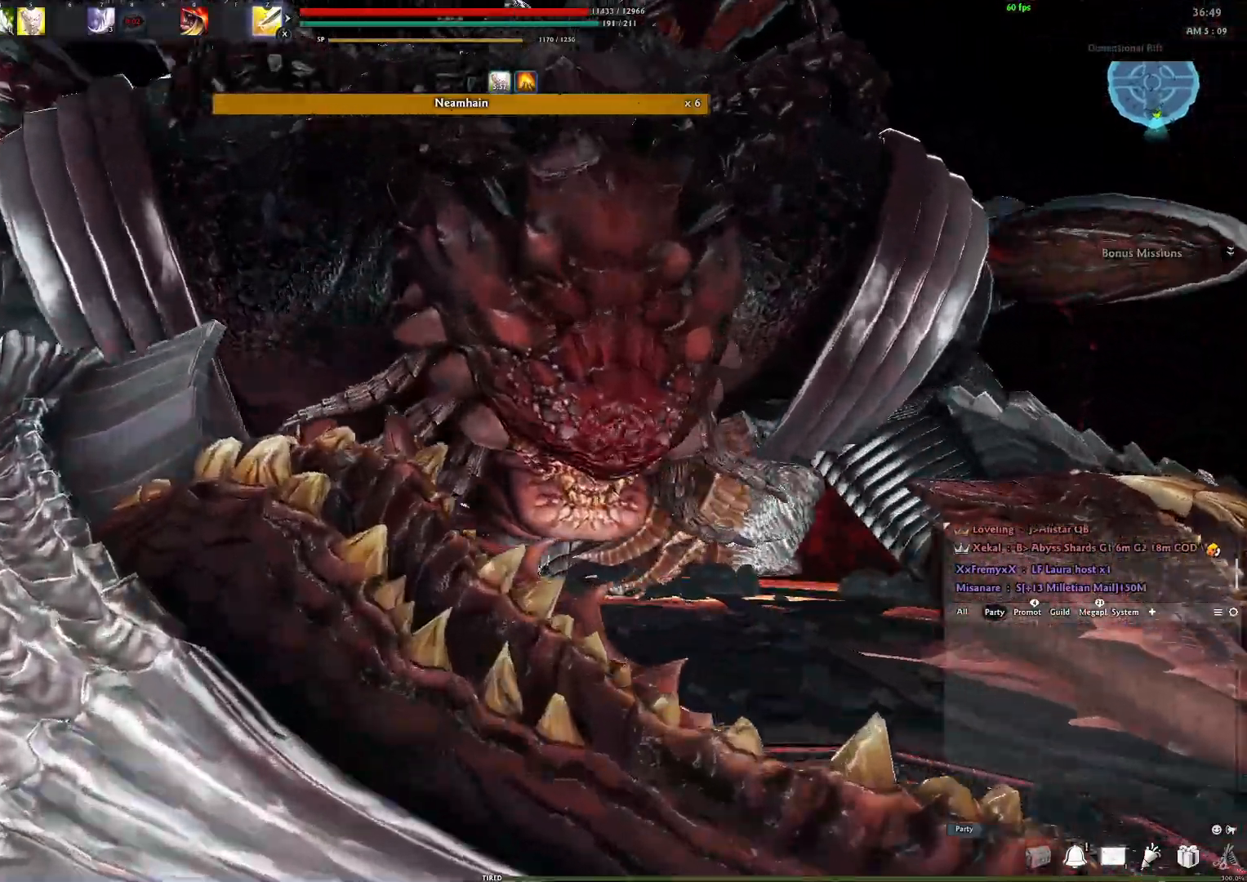
{"buttons": ["B"], "left_stick": "center", "right_stick": "center"}
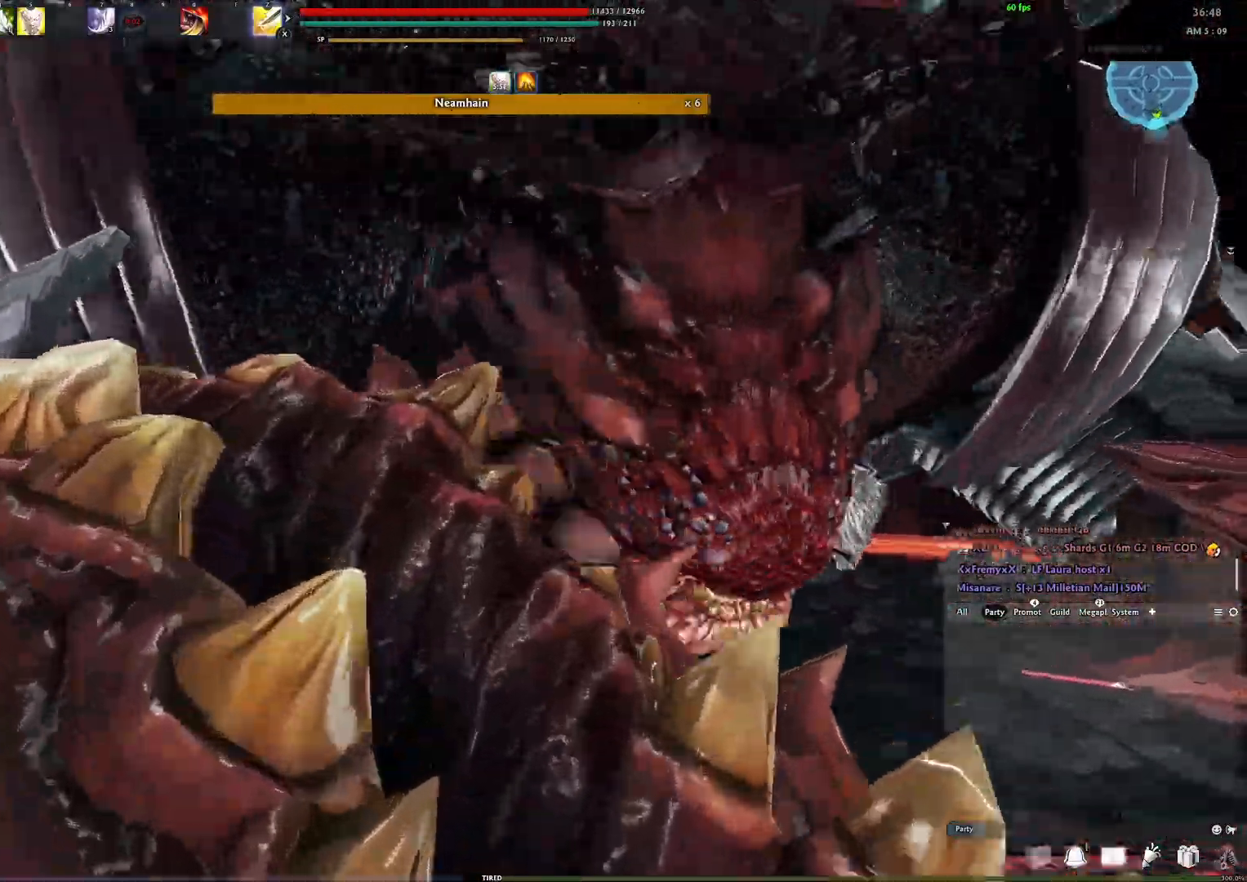
{"buttons": ["B"], "left_stick": "center", "right_stick": "center", "events": [[83, "B", "up"], [167, "B", "down"], [250, "B", "up"], [317, "B", "down"], [417, "B", "up"], [483, "B", "down"]]}
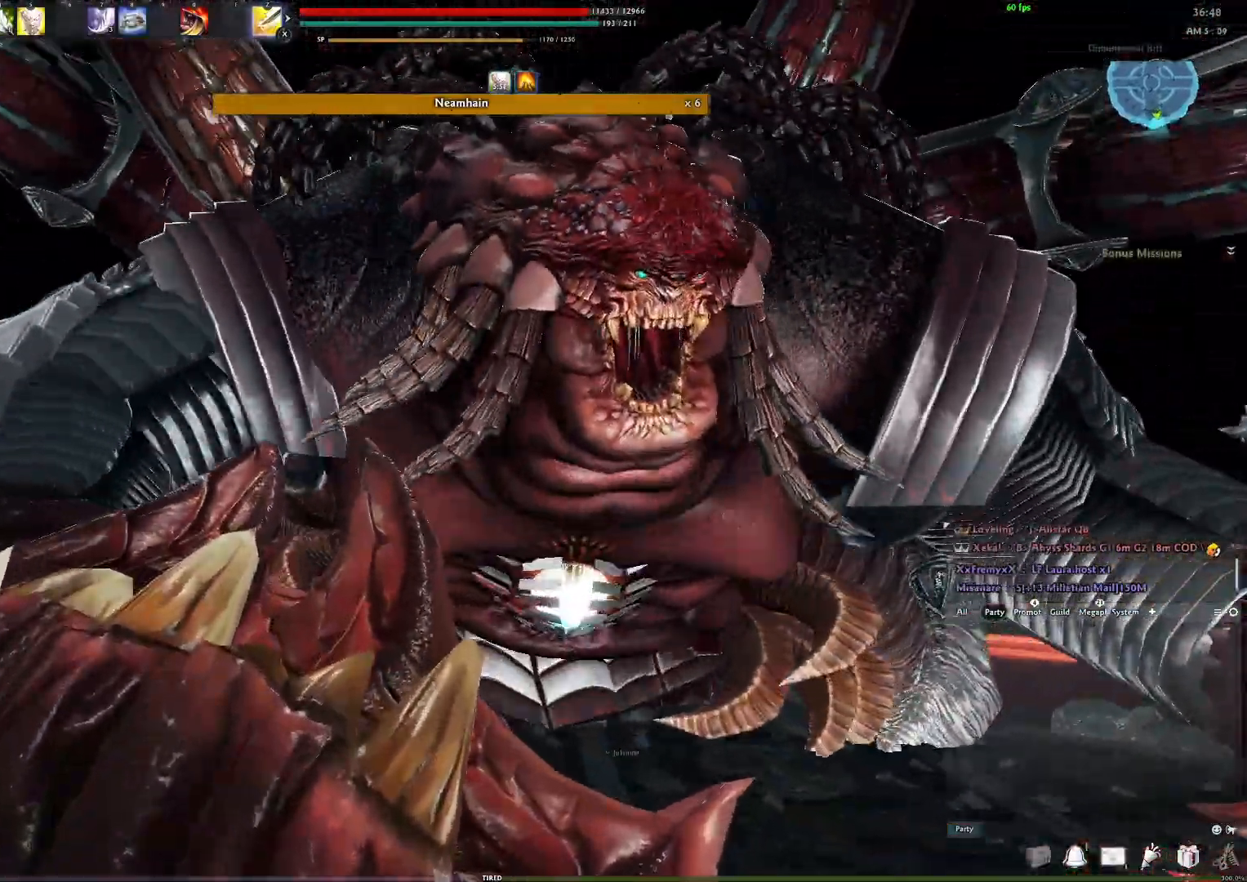
{"buttons": ["B"], "left_stick": "center", "right_stick": "center", "events": [[50, "B", "up"], [150, "B", "down"], [217, "B", "up"], [300, "B", "down"], [383, "B", "up"], [450, "B", "down"]]}
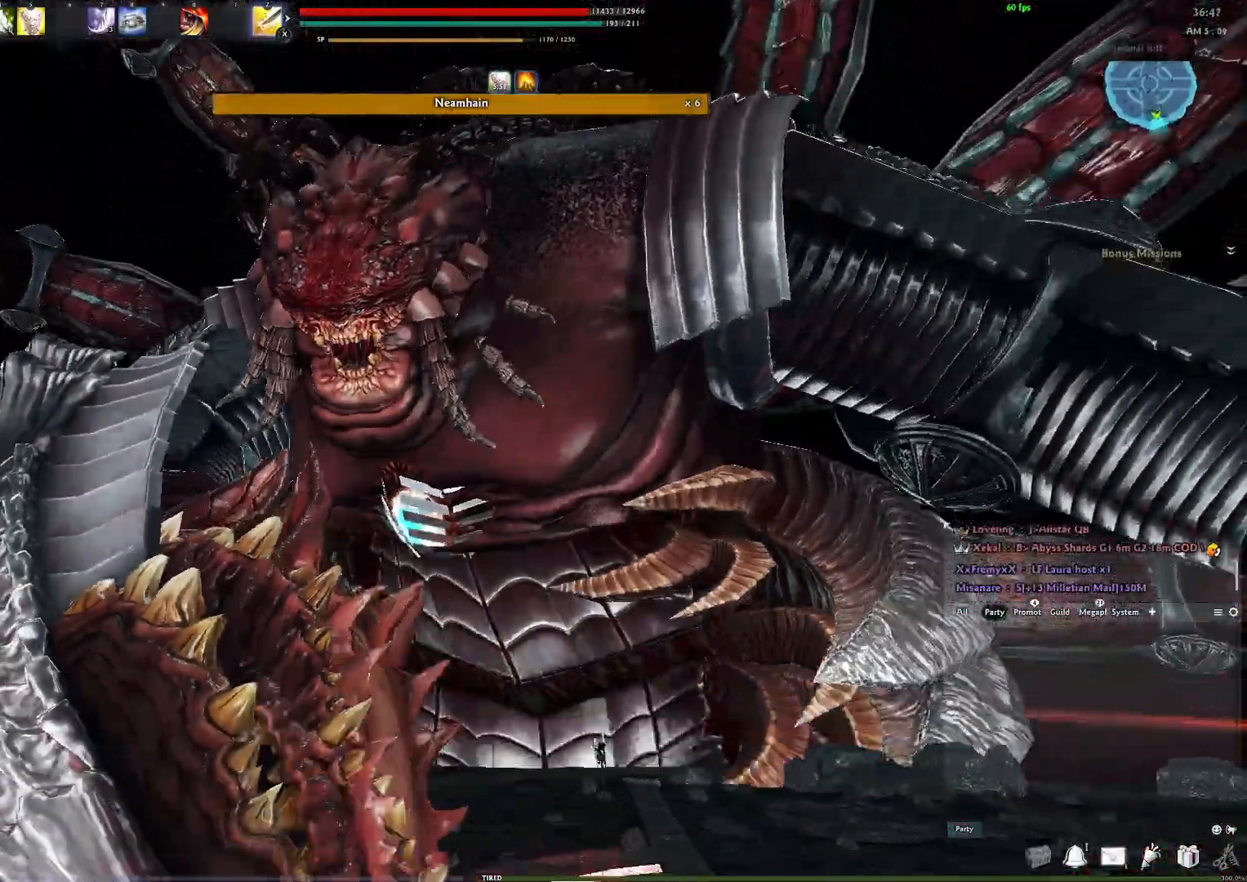
{"buttons": [], "left_stick": "center", "right_stick": "center", "events": [[33, "B", "up"], [117, "B", "down"], [200, "B", "up"], [267, "B", "down"], [350, "B", "up"], [417, "B", "down"], [483, "B", "up"]]}
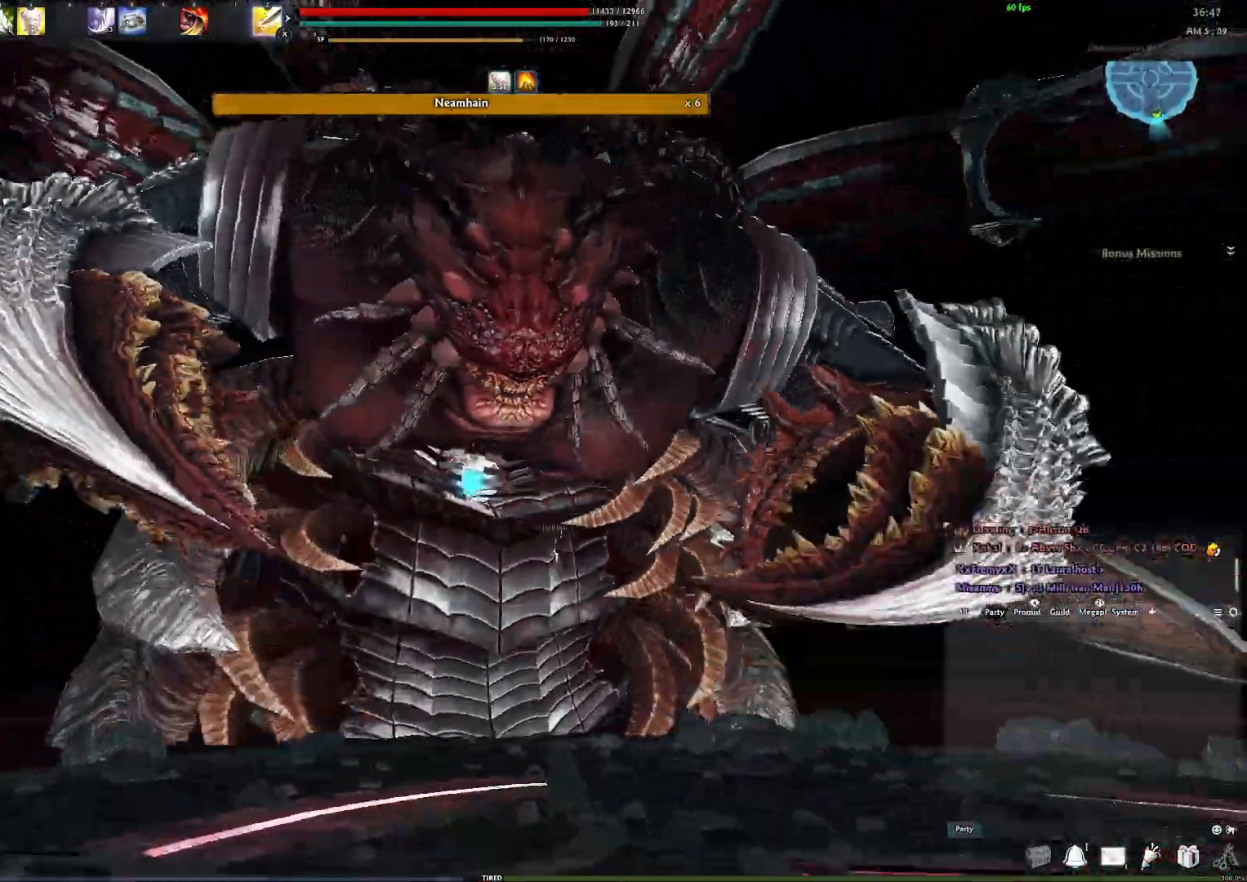
{"buttons": [], "left_stick": "center", "right_stick": "center", "events": [[83, "B", "down"], [167, "B", "up"]]}
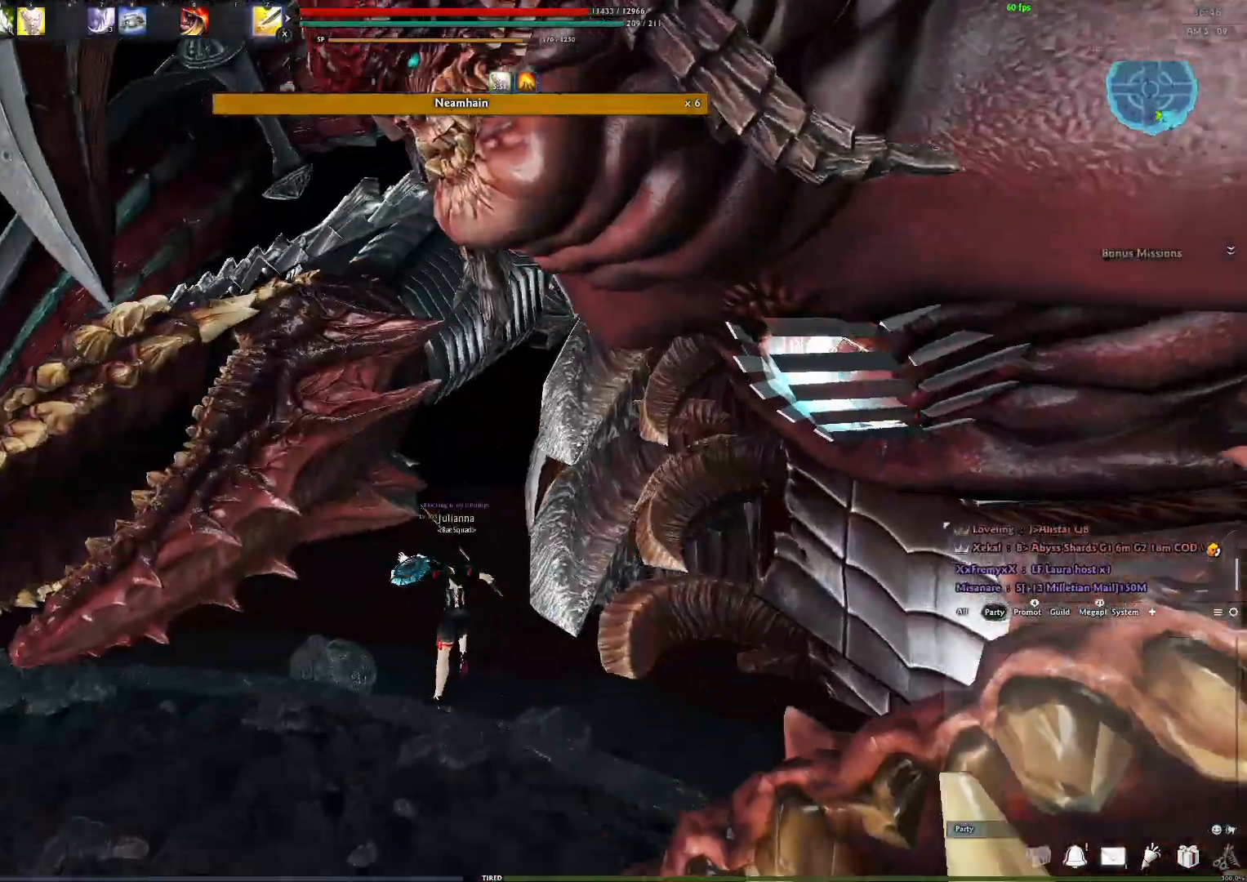
{"buttons": [], "left_stick": "center", "right_stick": "center", "events": [[117, "right_stick", "right"], [350, "right_stick", "center"]]}
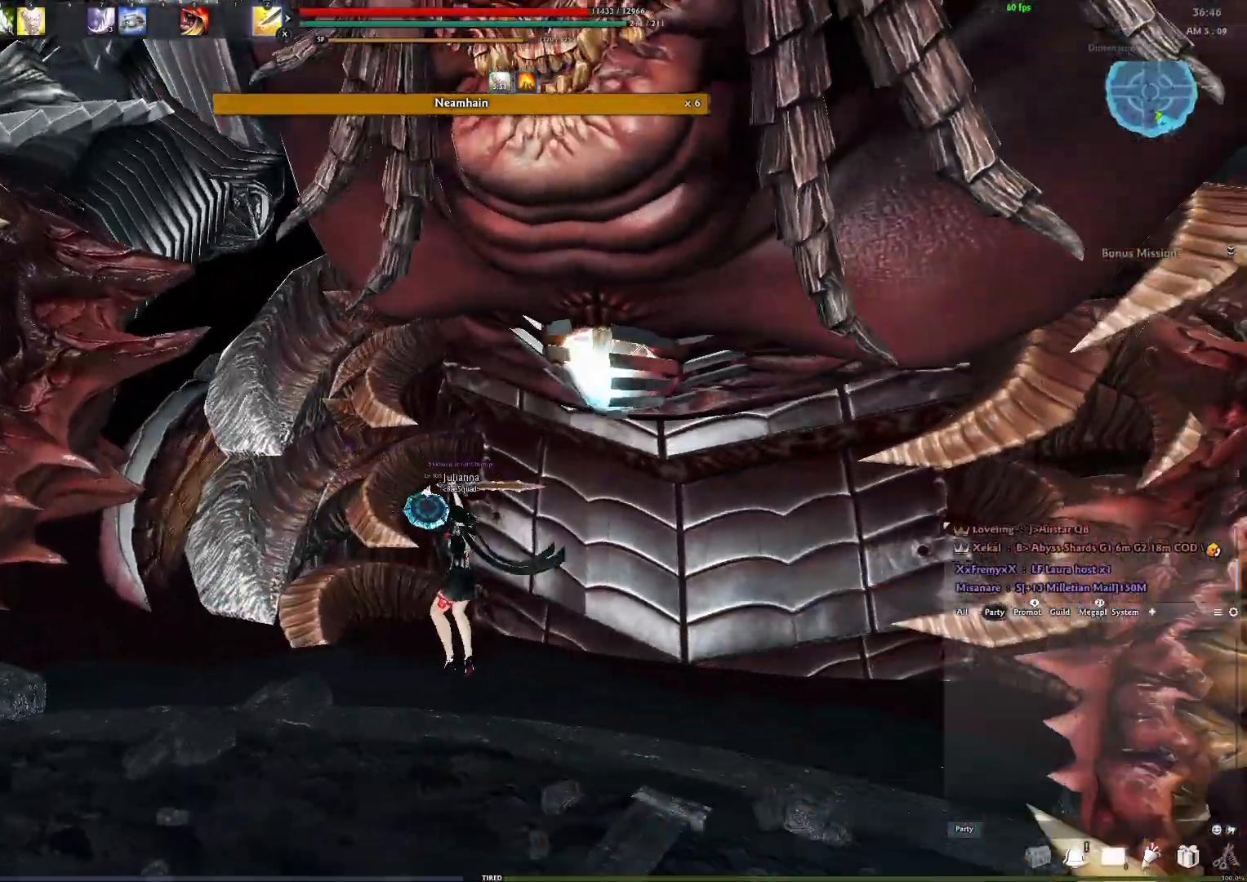
{"buttons": [], "left_stick": "right", "right_stick": "center", "events": [[167, "right_stick", "right"], [283, "left_stick", "right"], [367, "right_stick", "center"]]}
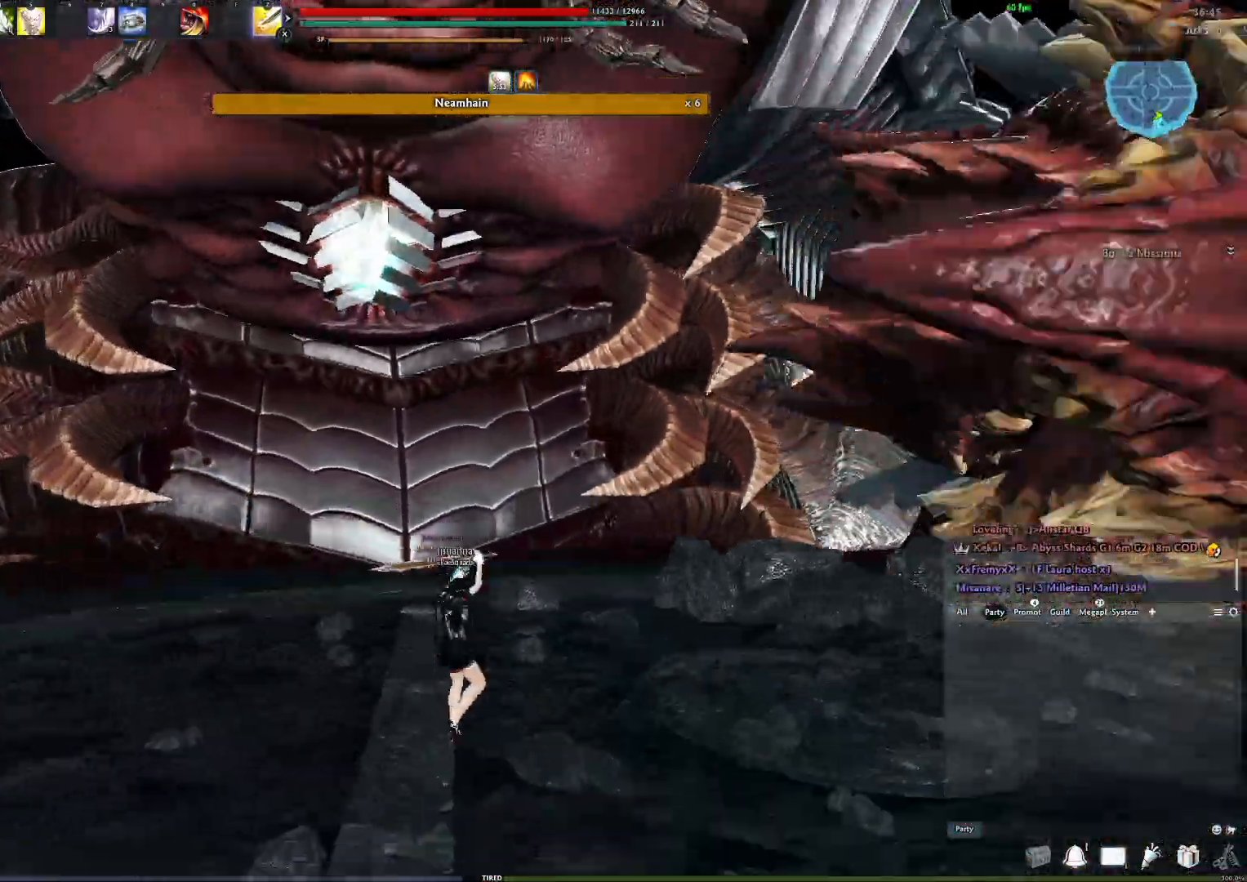
{"buttons": [], "left_stick": "center", "right_stick": "center", "events": [[233, "left_stick", "center"]]}
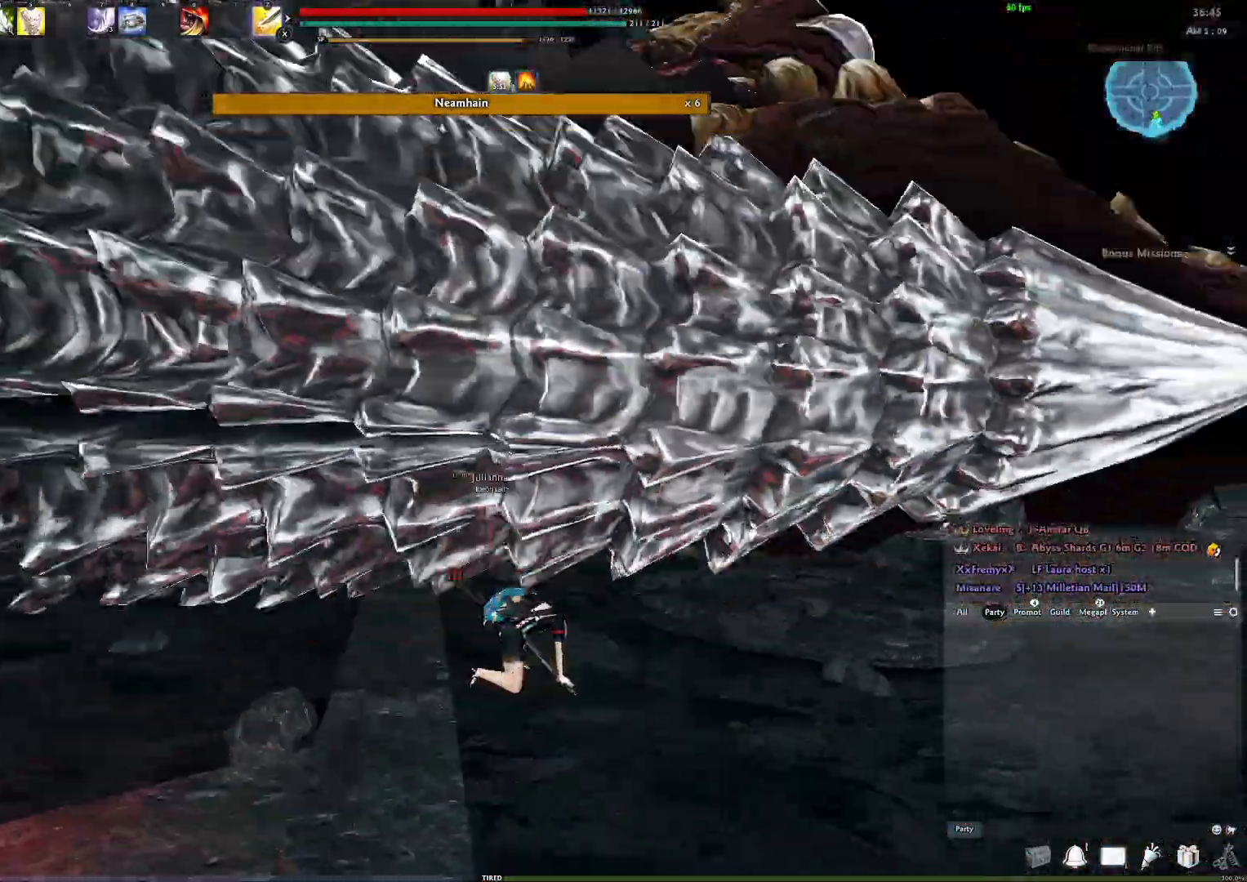
{"buttons": [], "left_stick": "center", "right_stick": "center", "events": []}
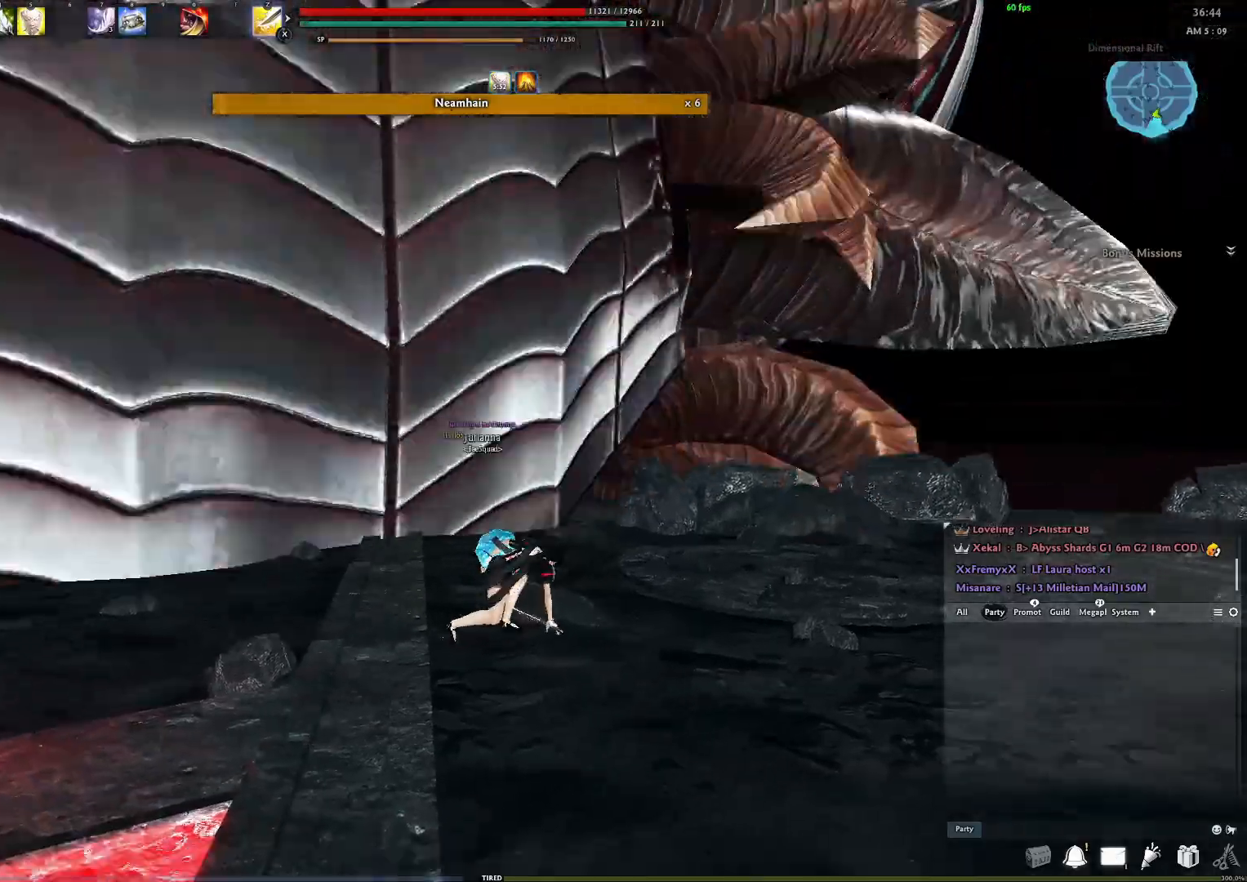
{"buttons": [], "left_stick": "right", "right_stick": "right", "events": [[417, "left_stick", "right"], [467, "right_stick", "right"]]}
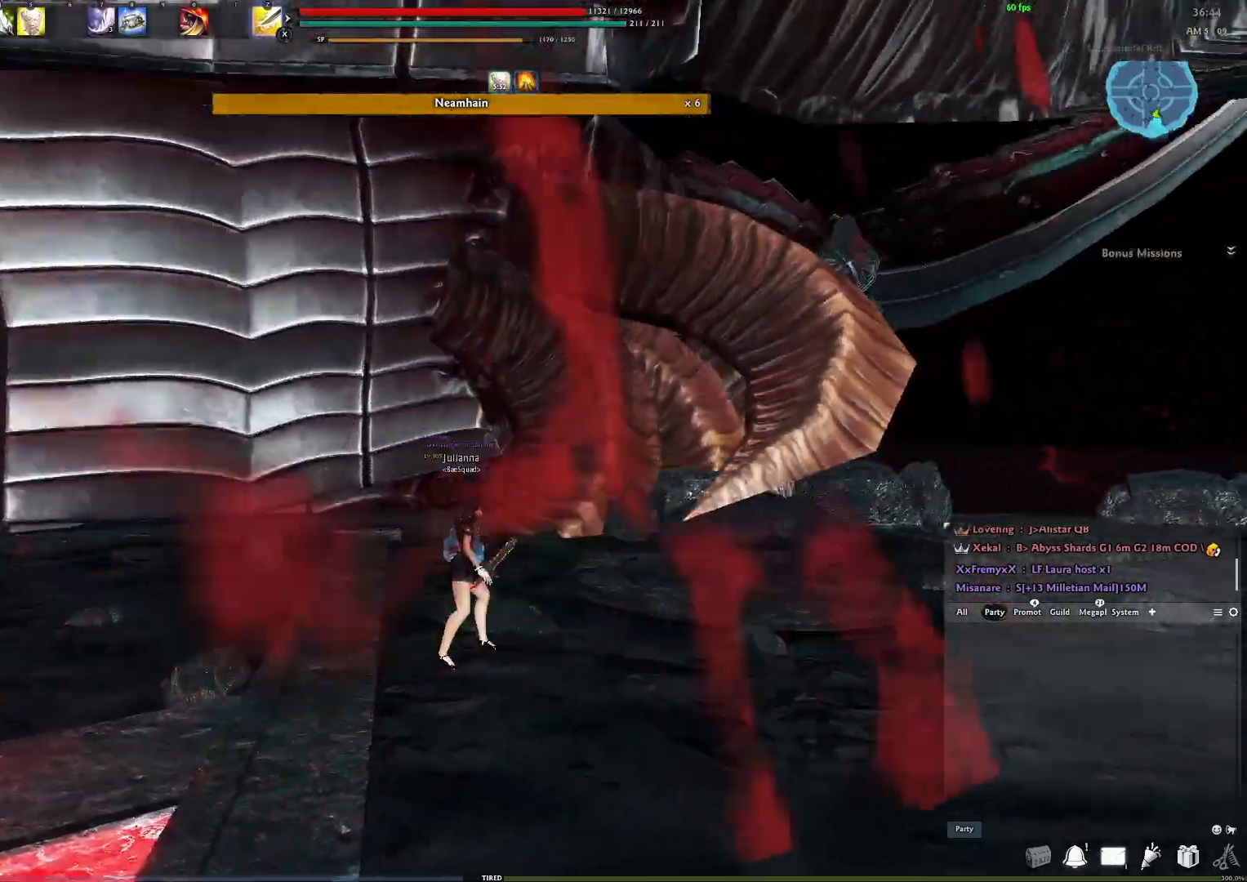
{"buttons": [], "left_stick": "up-right", "right_stick": "center", "events": [[133, "left_stick", "up-right"], [167, "right_stick", "center"]]}
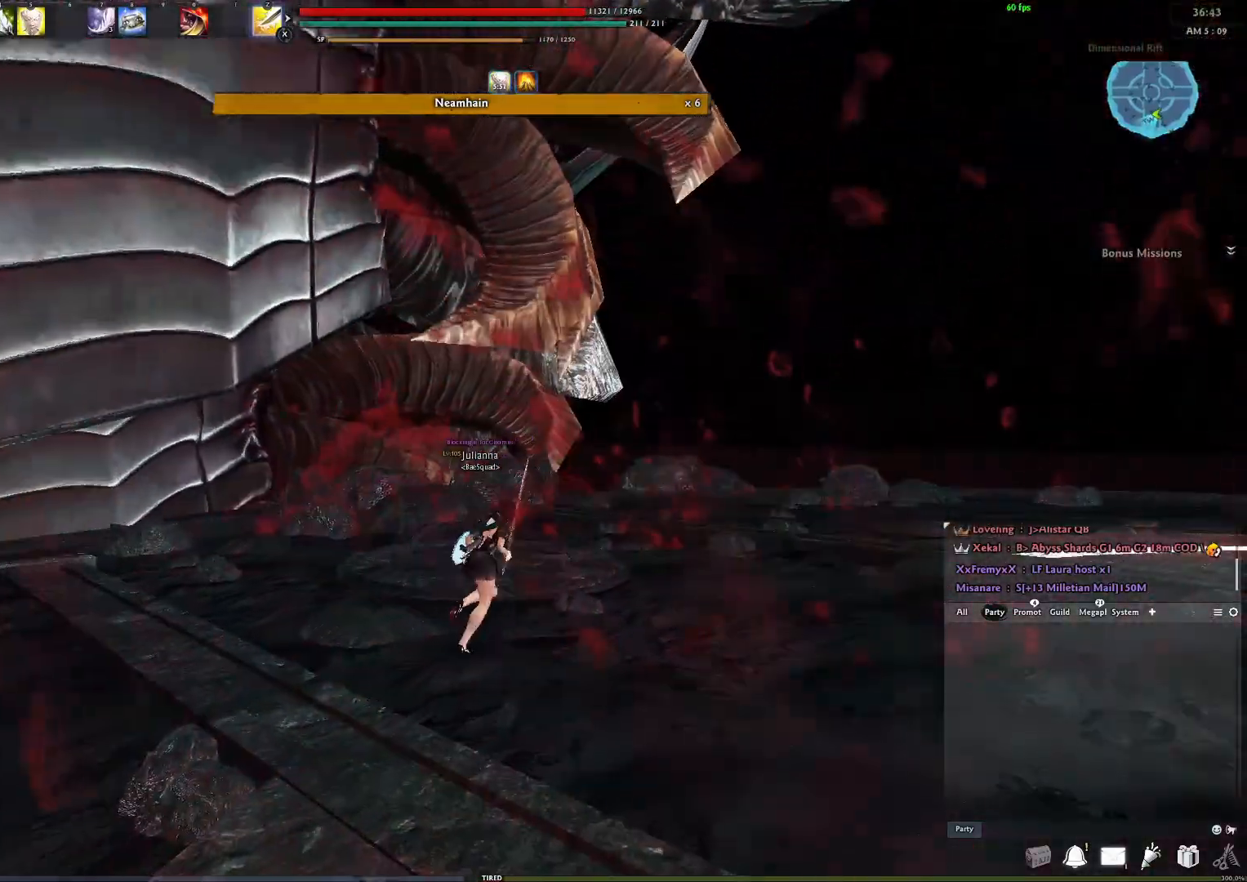
{"buttons": [], "left_stick": "up-right", "right_stick": "center", "events": [[67, "A", "down"], [167, "A", "up"]]}
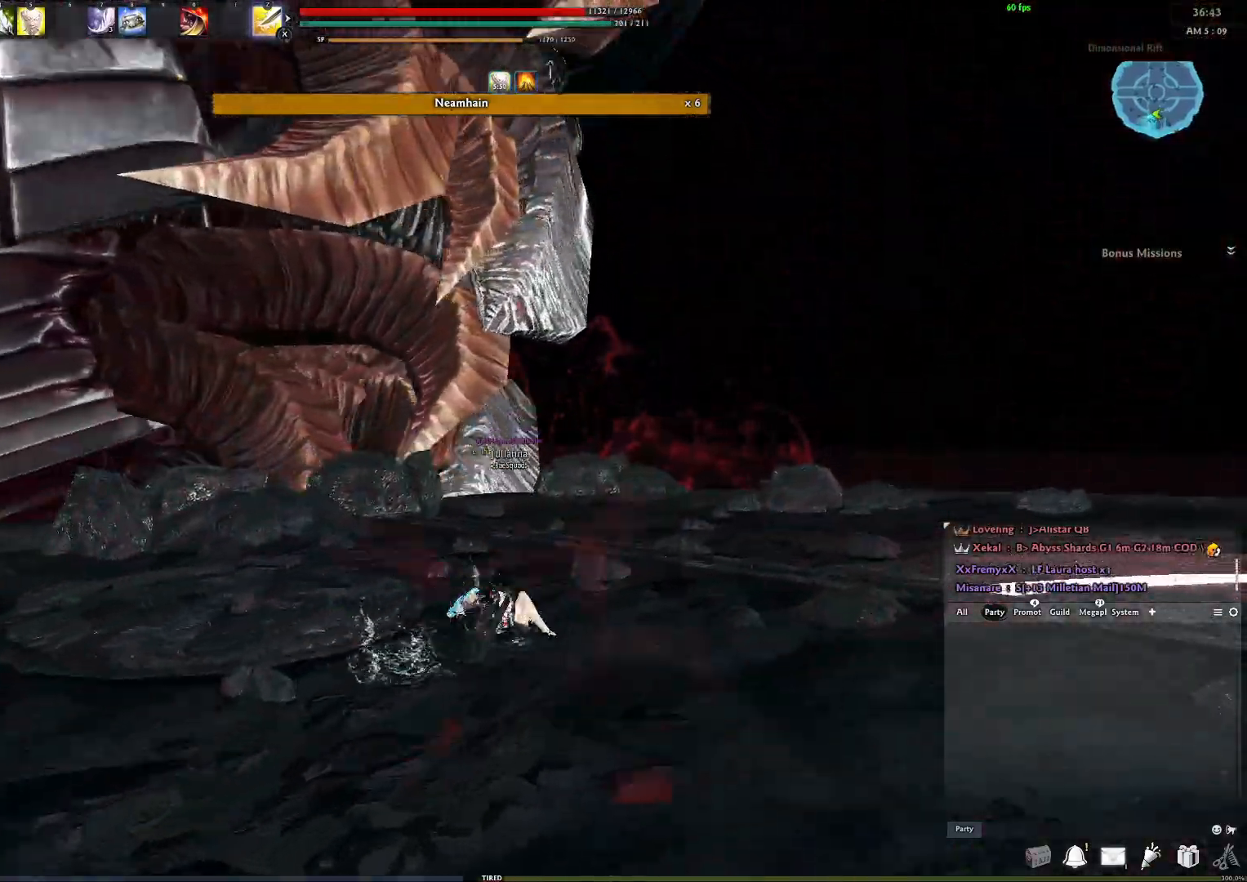
{"buttons": [], "left_stick": "up-right", "right_stick": "center", "events": []}
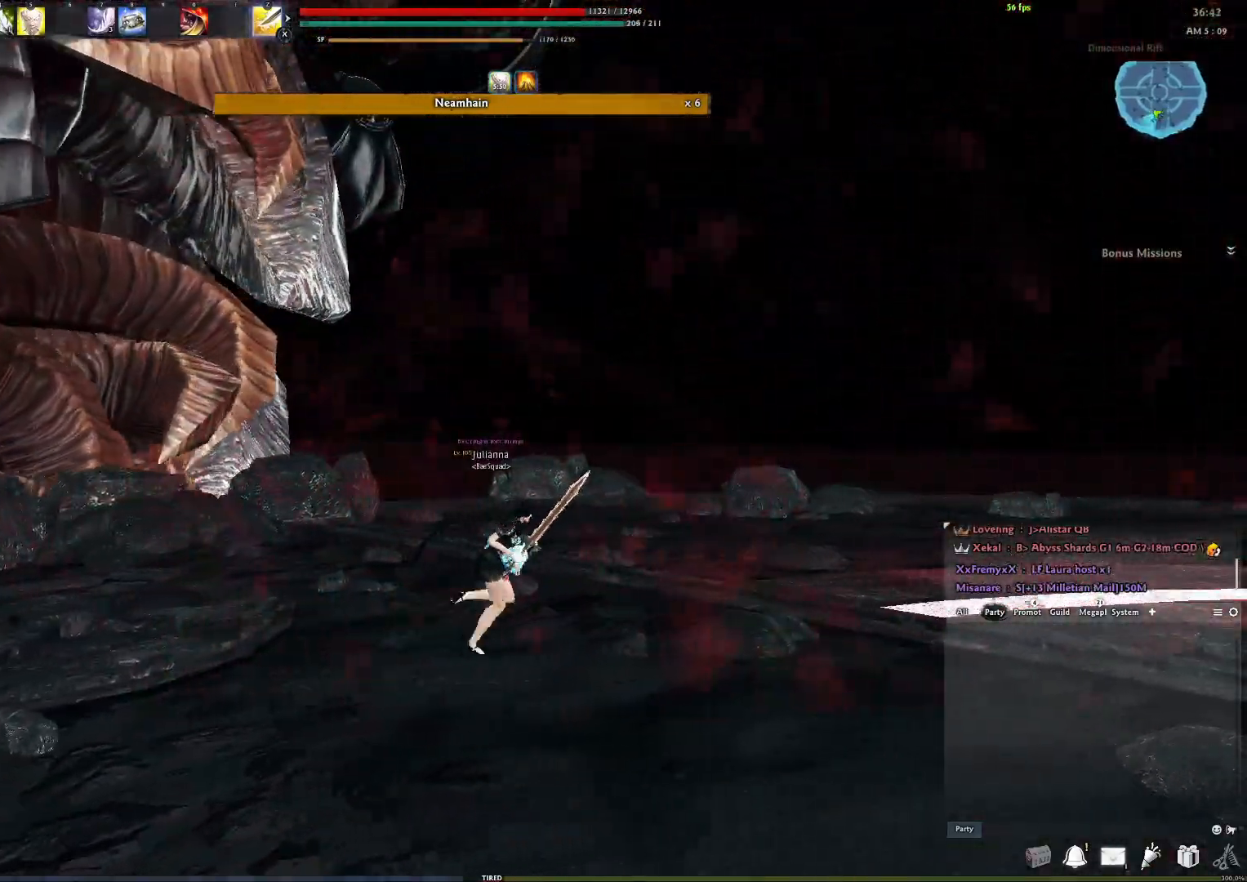
{"buttons": [], "left_stick": "up-right", "right_stick": "center", "events": [[350, "right_stick", "down-right"], [467, "right_stick", "center"]]}
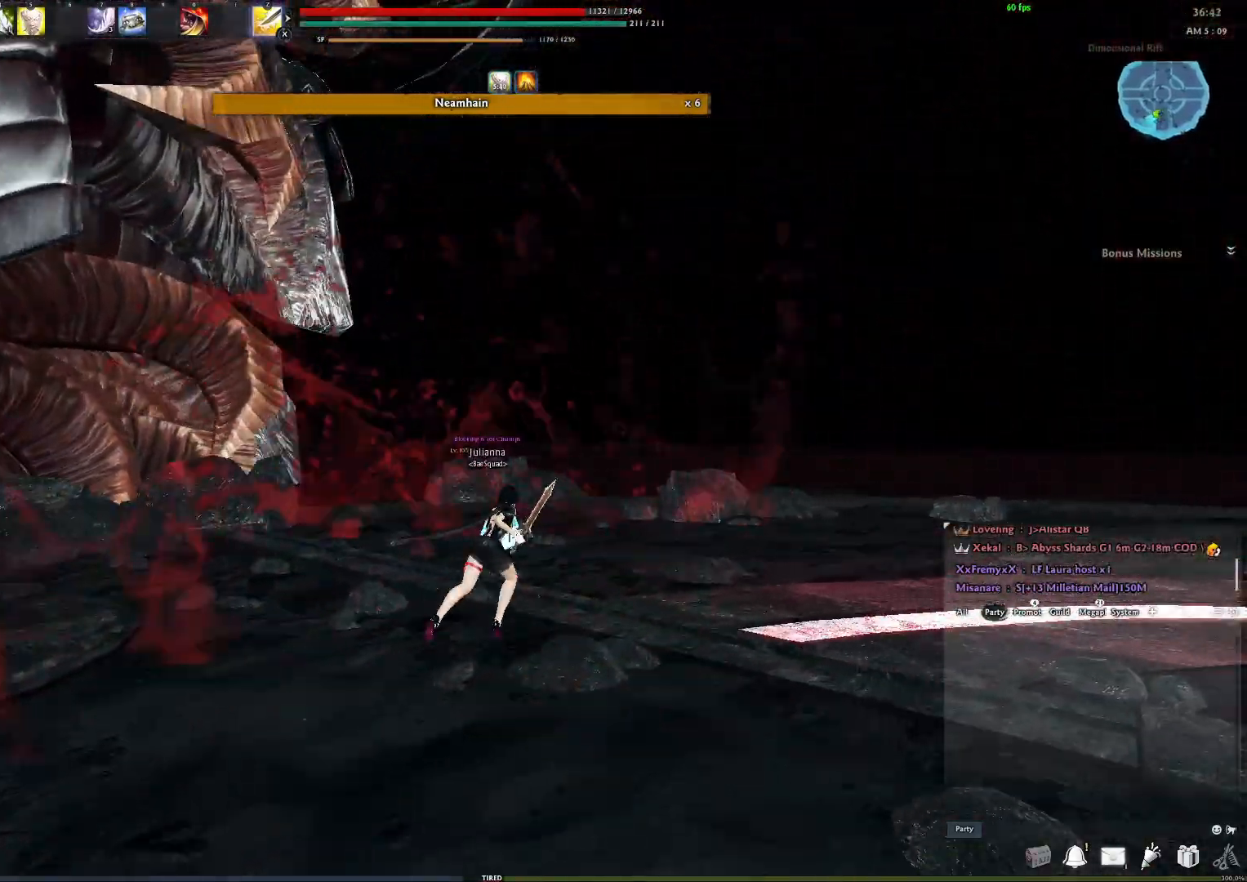
{"buttons": [], "left_stick": "up-right", "right_stick": "center", "events": [[233, "right_stick", "down-right"], [300, "right_stick", "center"]]}
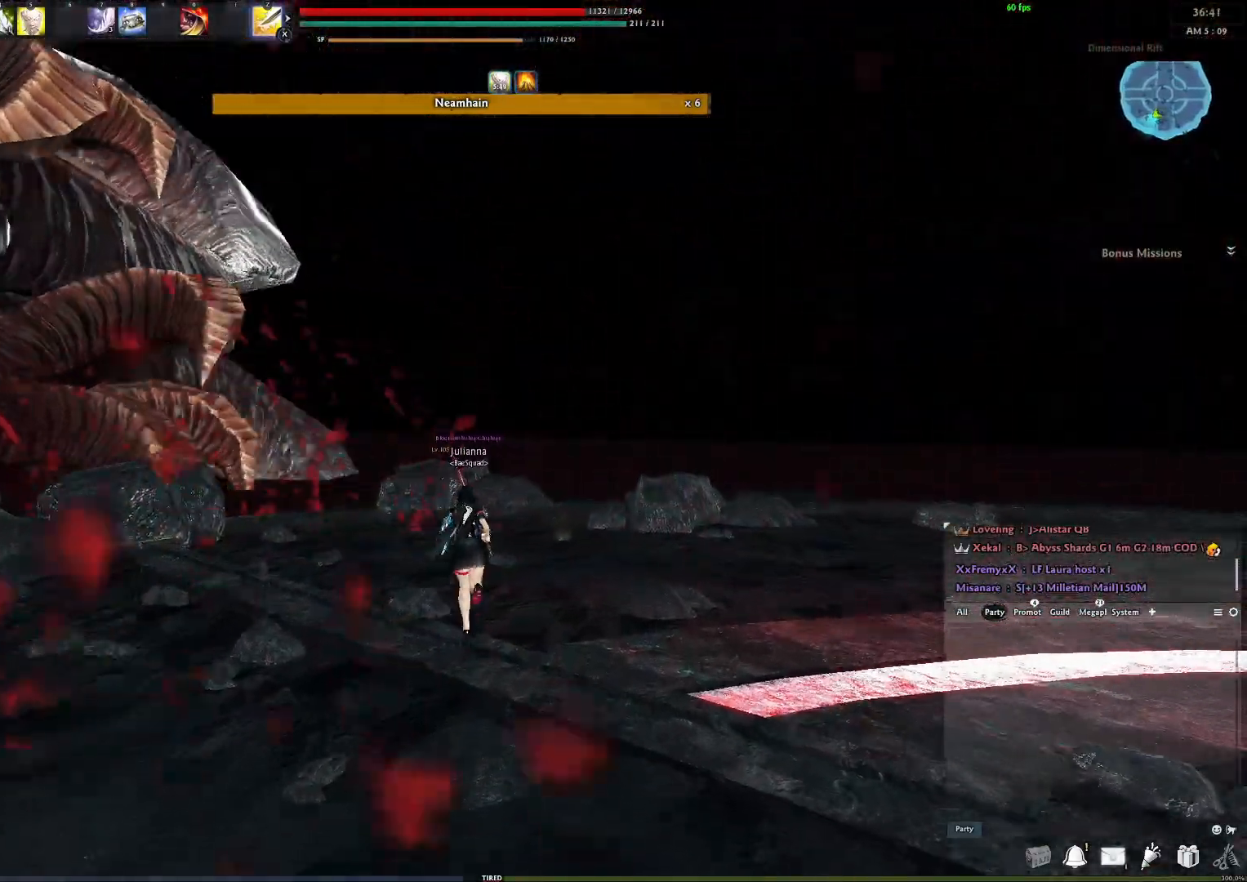
{"buttons": [], "left_stick": "up-right", "right_stick": "center", "events": [[50, "right_stick", "down-right"], [100, "L3", "down"], [200, "right_stick", "center"], [217, "L3", "up"]]}
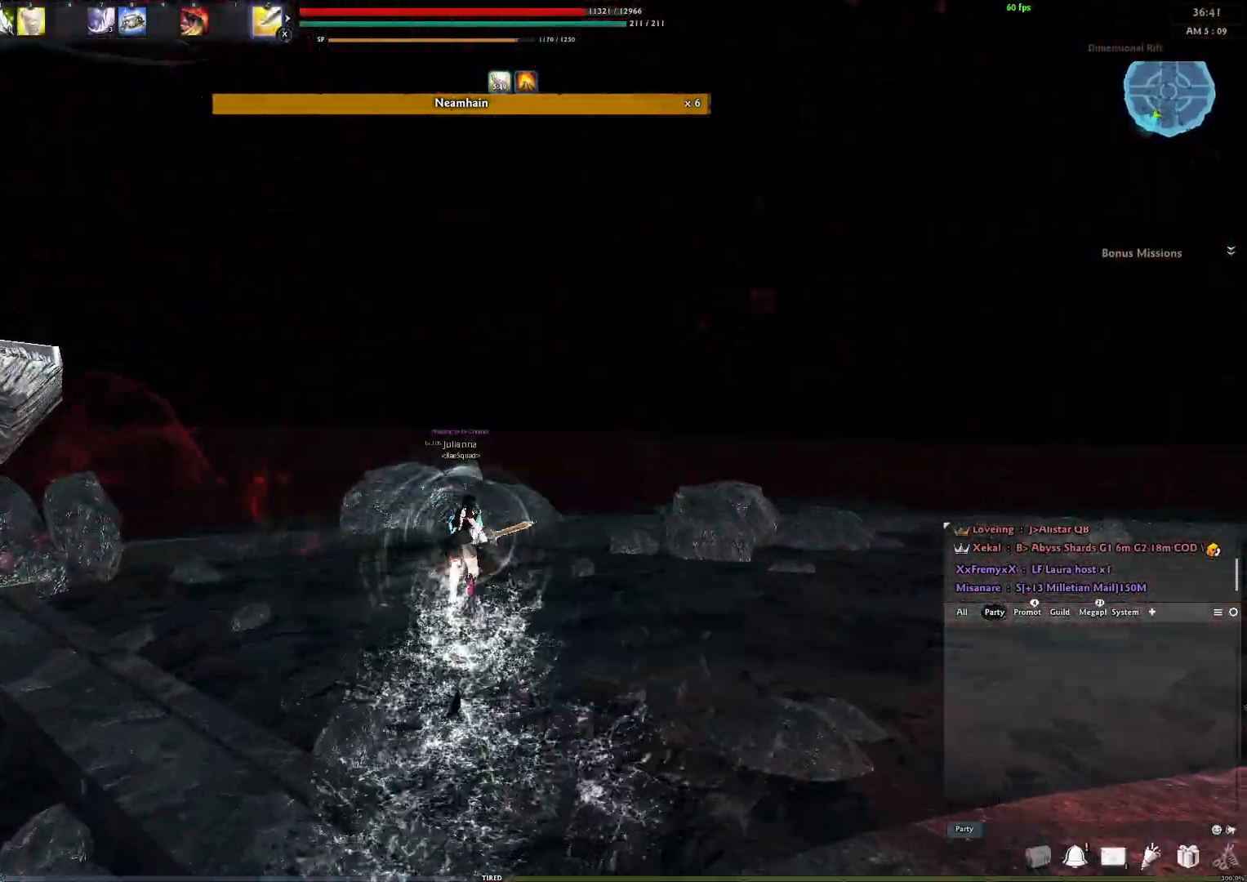
{"buttons": [], "left_stick": "up-right", "right_stick": "left", "events": [[100, "right_stick", "up-left"], [367, "Y", "down"], [450, "right_stick", "left"], [467, "Y", "up"]]}
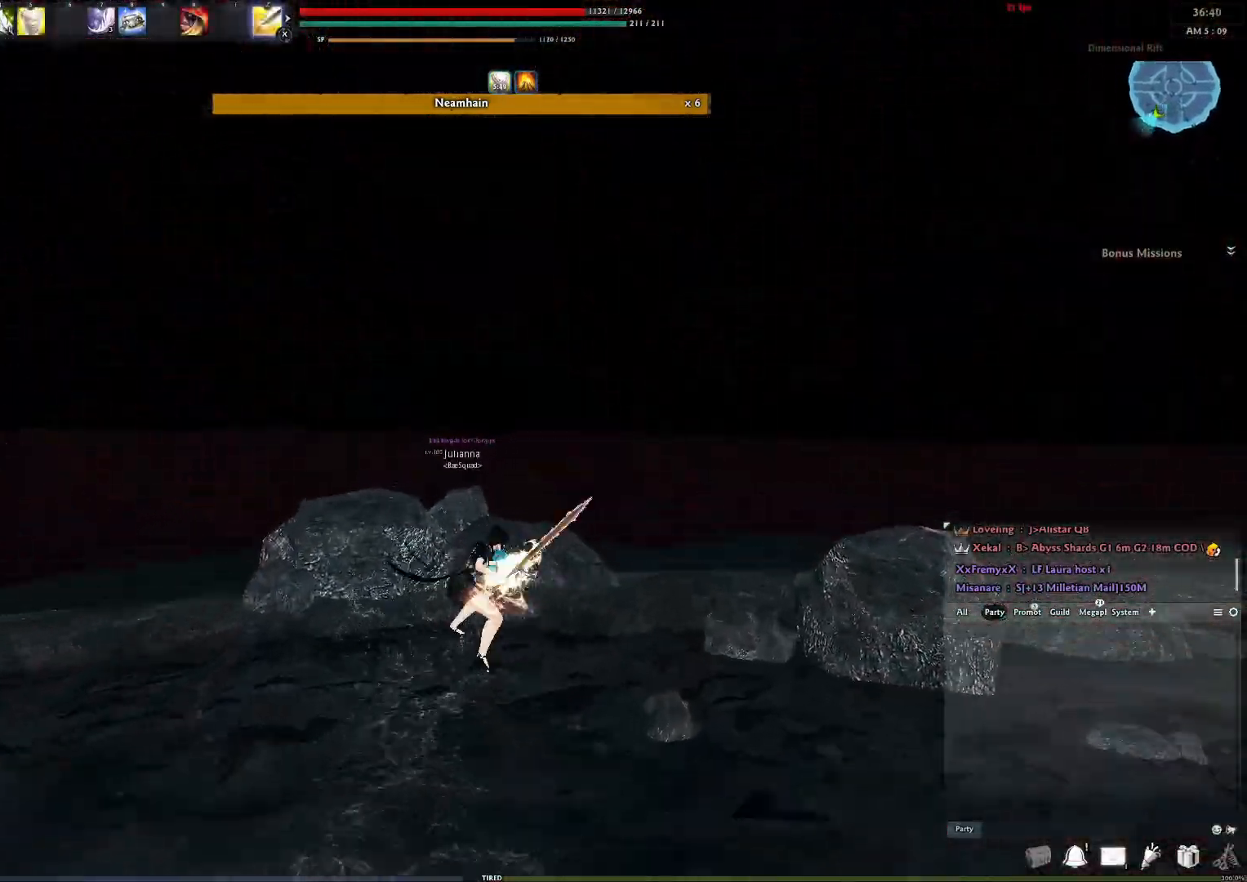
{"buttons": ["Y"], "left_stick": "down", "right_stick": "left", "events": [[250, "Y", "down"], [250, "right_stick", "up-left"], [383, "Y", "up"], [400, "right_stick", "left"], [433, "Y", "down"], [433, "left_stick", "down-right"], [483, "left_stick", "down"]]}
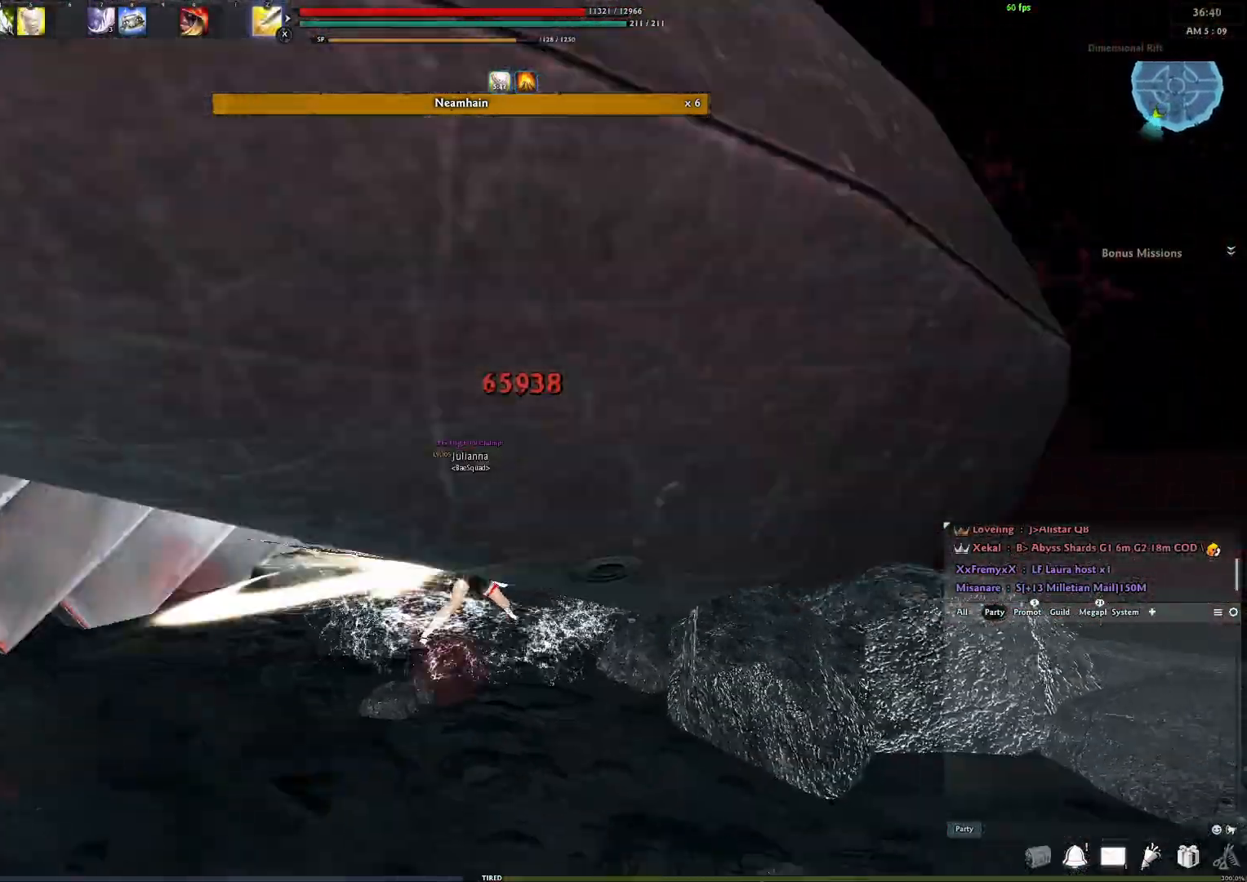
{"buttons": ["Y"], "left_stick": "down-left", "right_stick": "left", "events": [[17, "Y", "up"], [17, "left_stick", "down-left"], [83, "Y", "down"], [133, "right_stick", "up-left"], [167, "Y", "up"], [217, "Y", "down"], [317, "Y", "up"], [333, "right_stick", "left"], [433, "Y", "down"]]}
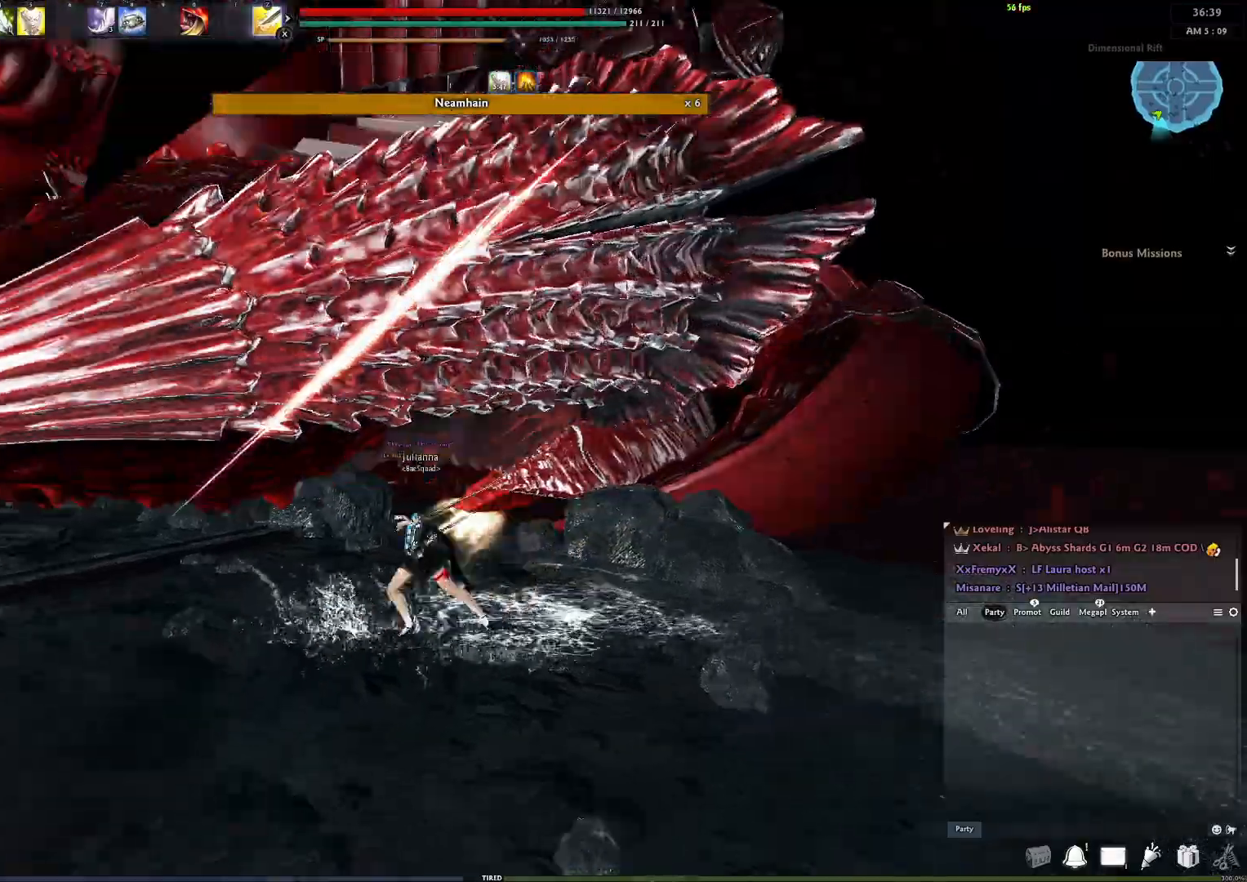
{"buttons": [], "left_stick": "left", "right_stick": "left", "events": [[17, "right_stick", "up-left"], [83, "Y", "up"], [200, "right_stick", "center"], [300, "right_stick", "left"], [450, "left_stick", "left"]]}
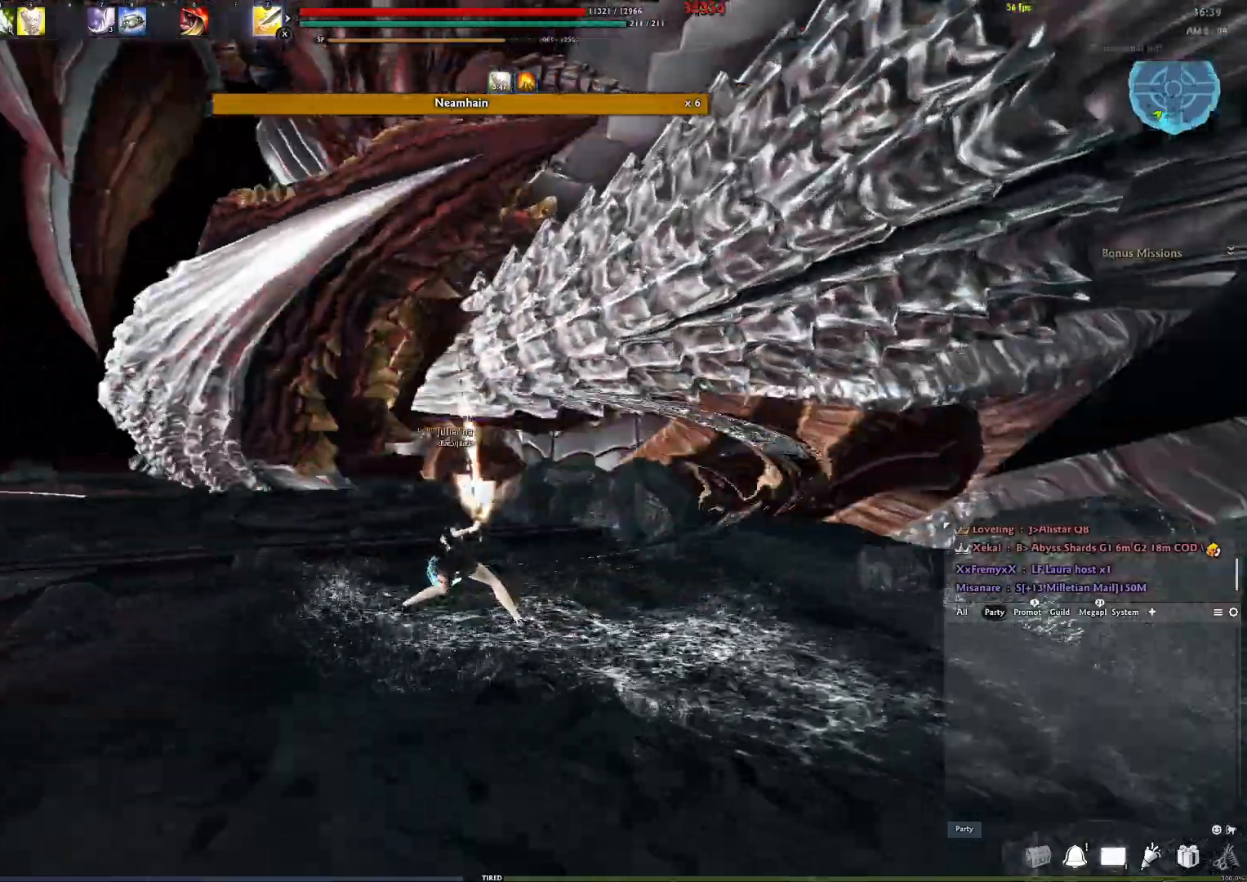
{"buttons": ["DPAD_UP"], "left_stick": "up-left", "right_stick": "center", "events": [[33, "right_stick", "center"], [50, "left_stick", "up-left"], [117, "DPAD_UP", "down"]]}
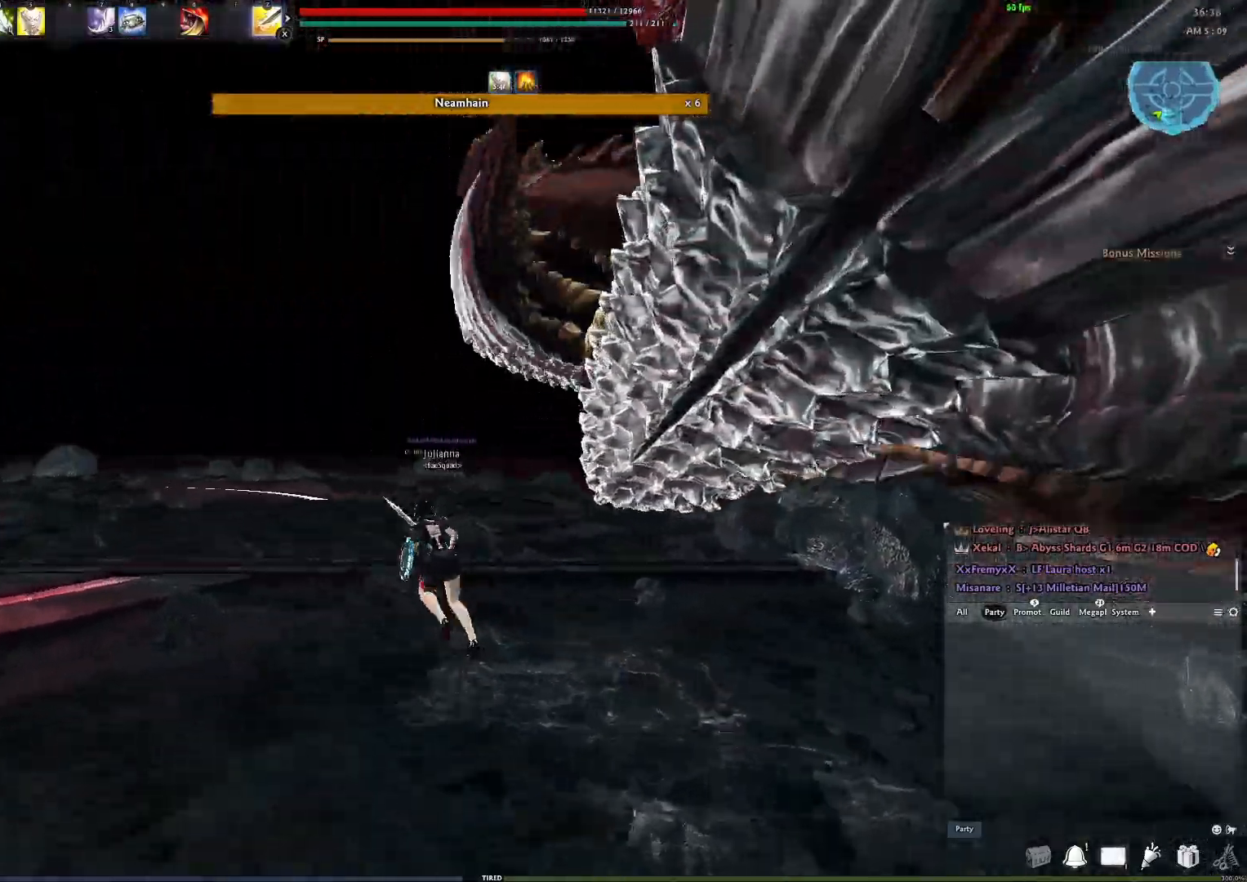
{"buttons": [], "left_stick": "up", "right_stick": "down", "events": [[117, "DPAD_UP", "up"], [300, "left_stick", "up"], [367, "Y", "down"], [367, "right_stick", "down"], [500, "Y", "up"]]}
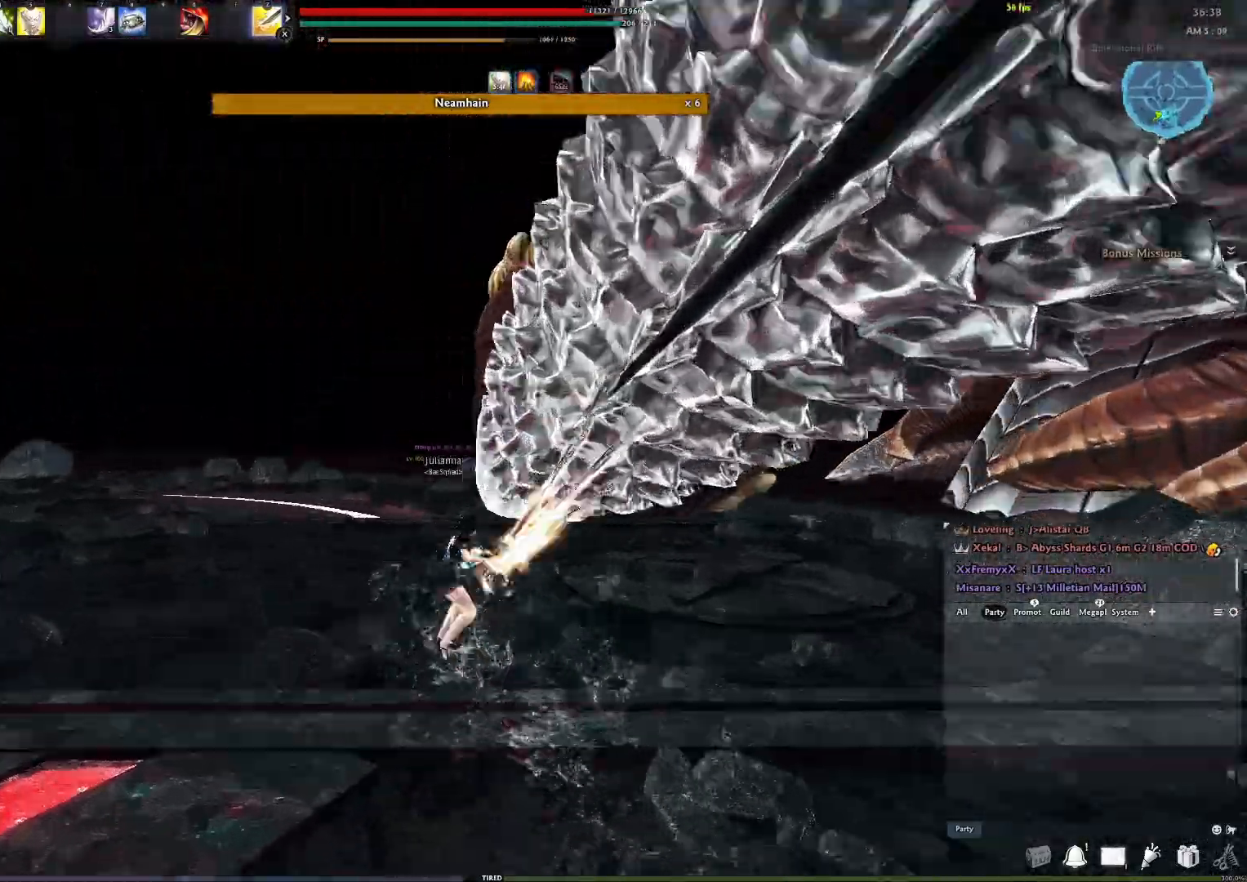
{"buttons": ["Y"], "left_stick": "down", "right_stick": "down-right", "events": [[67, "right_stick", "center"], [200, "Y", "down"], [267, "left_stick", "down"], [333, "Y", "up"], [400, "Y", "down"], [450, "right_stick", "down-right"]]}
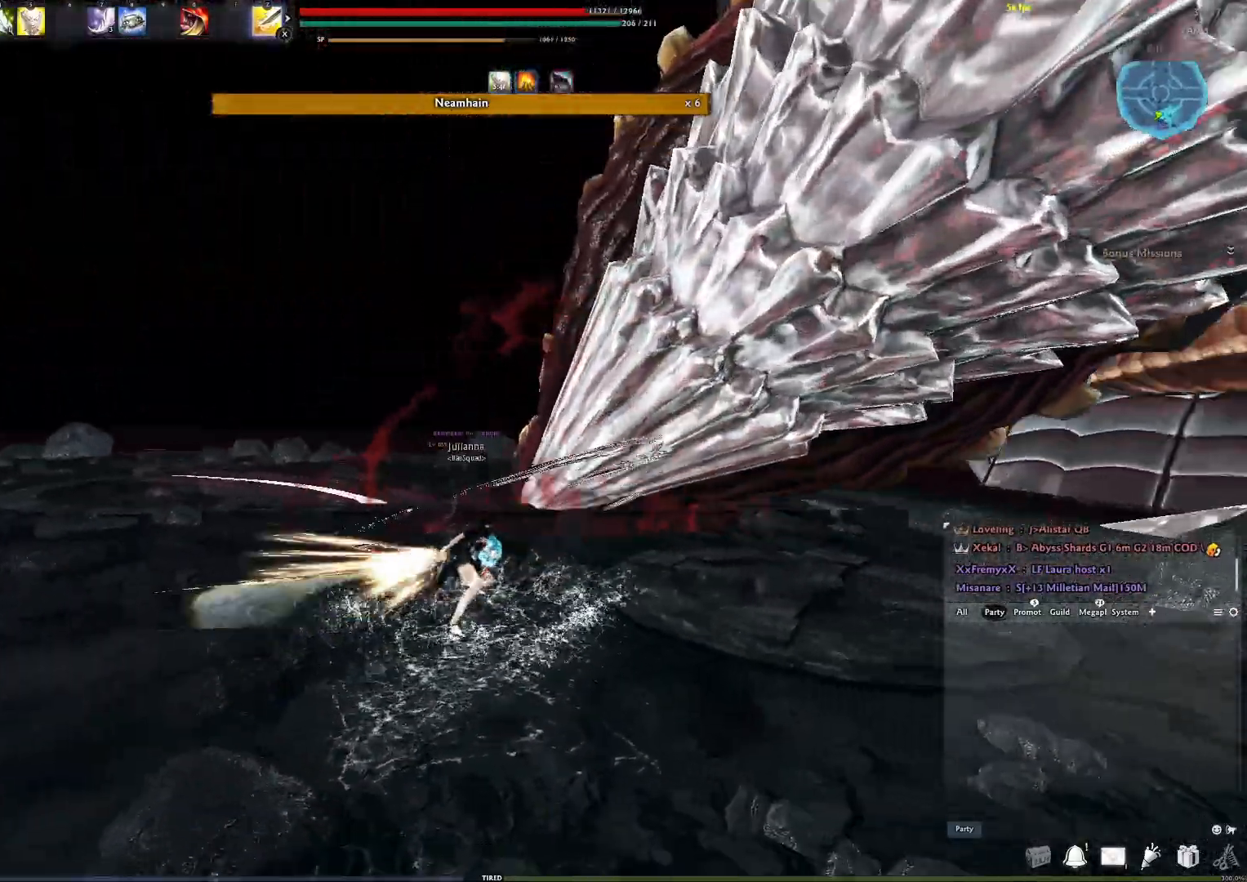
{"buttons": [], "left_stick": "down", "right_stick": "center", "events": [[17, "Y", "up"], [83, "Y", "down"], [167, "right_stick", "center"], [183, "Y", "up"], [250, "Y", "down"], [333, "Y", "up"], [400, "Y", "down"], [500, "Y", "up"]]}
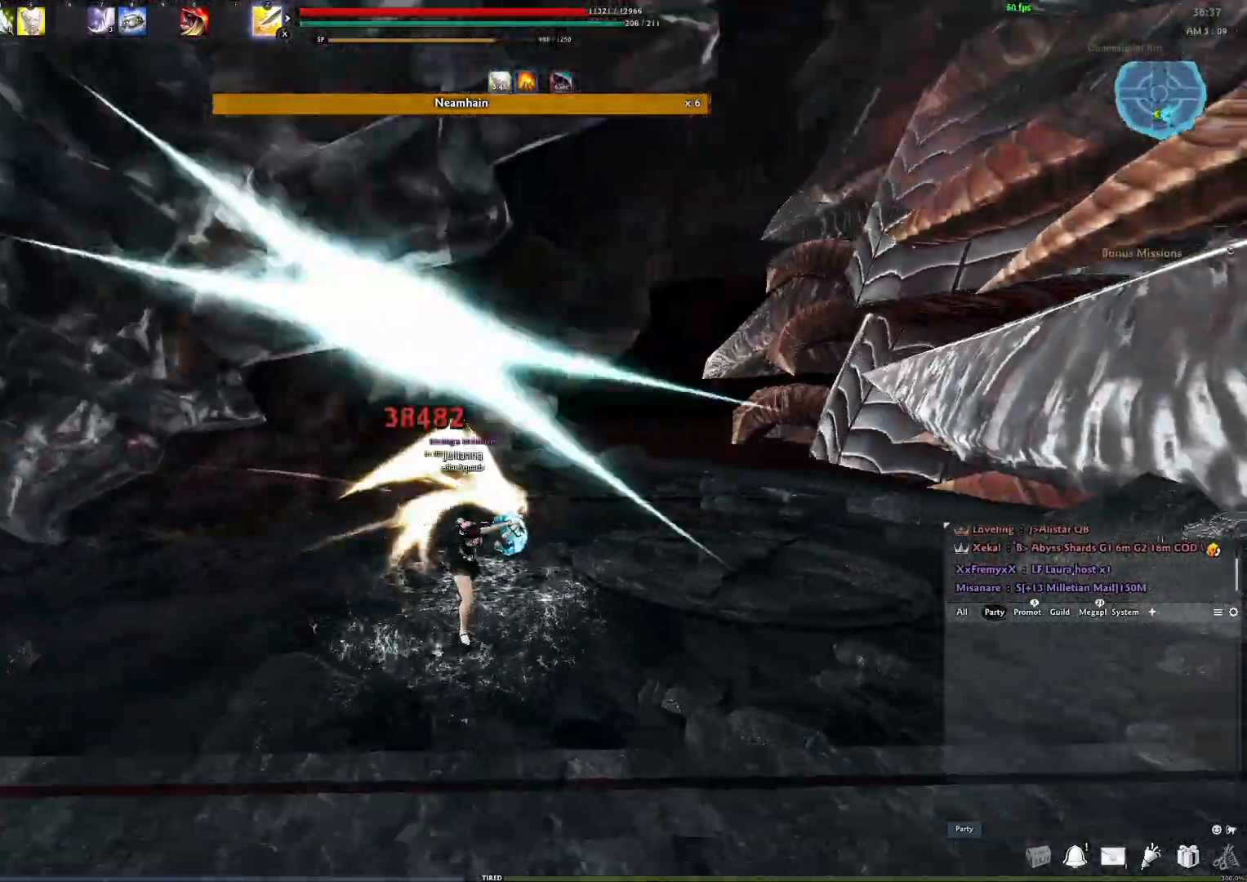
{"buttons": [], "left_stick": "down-left", "right_stick": "center", "events": [[267, "right_stick", "down-right"], [300, "left_stick", "down-left"], [383, "right_stick", "center"]]}
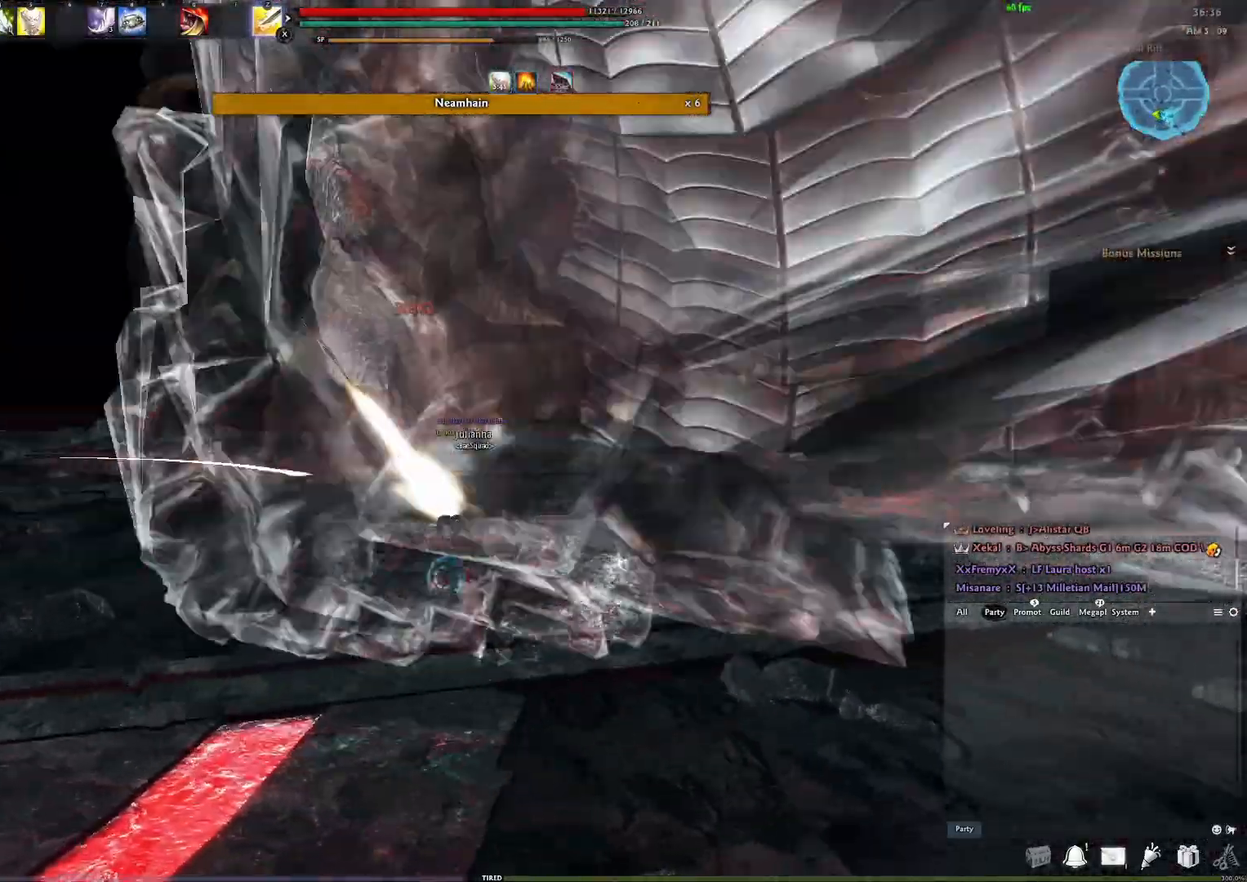
{"buttons": [], "left_stick": "down-left", "right_stick": "down", "events": [[350, "right_stick", "down"]]}
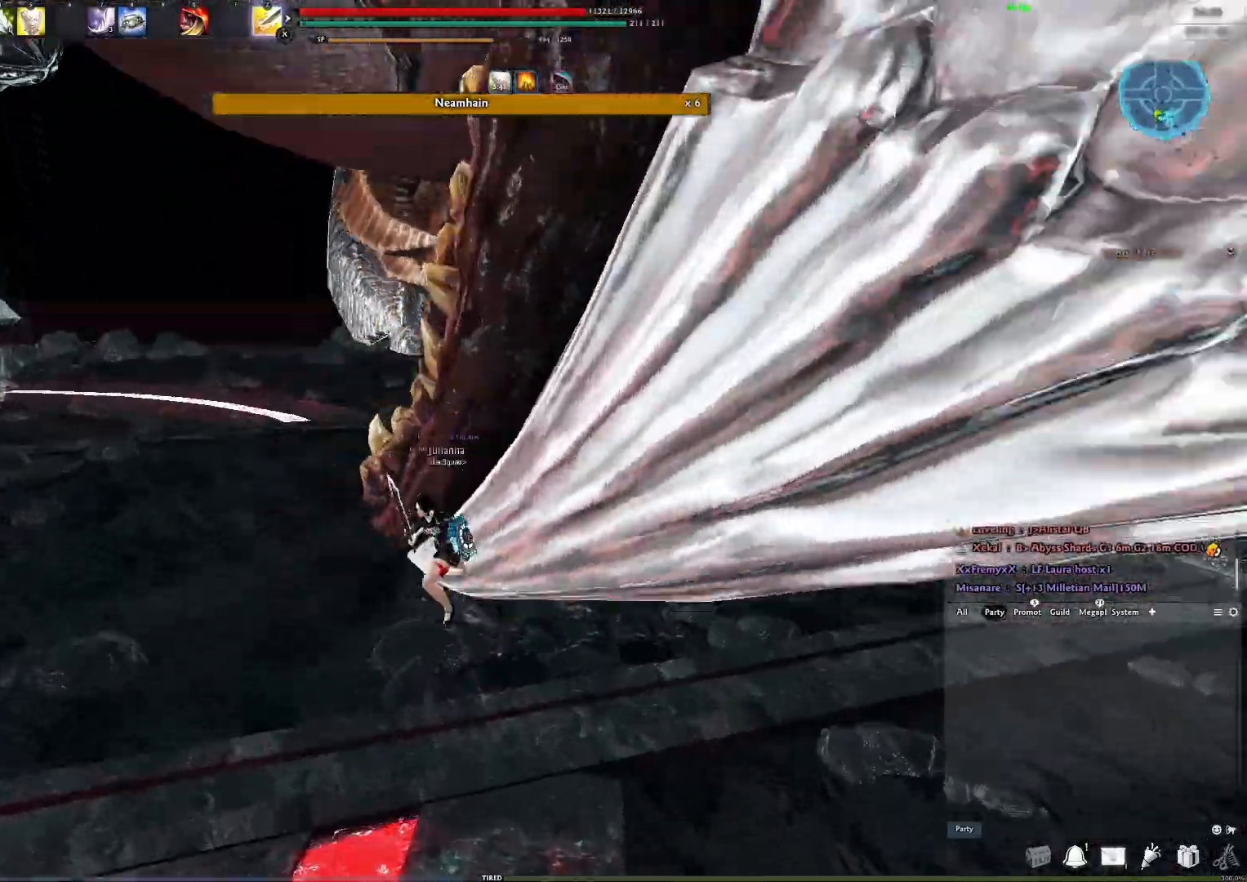
{"buttons": [], "left_stick": "center", "right_stick": "center", "events": [[50, "right_stick", "center"], [200, "left_stick", "up-right"], [300, "right_stick", "up"], [433, "left_stick", "center"], [433, "right_stick", "center"]]}